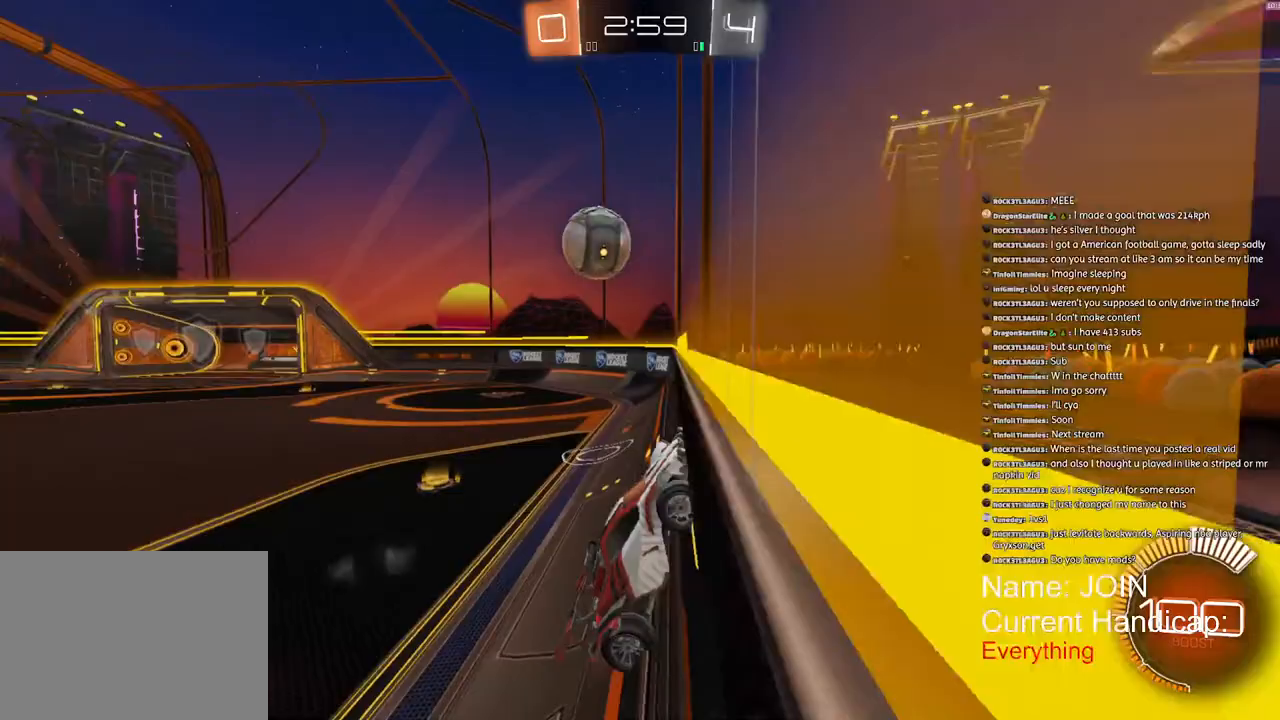
Gameplay with a controller (PlayStation layout); each line is a JSON object with the inputs held at the frame after it (dt_ms = milliseconds from this image to that frame). "events" lists button and stick changes between this image and that frame as [ms after this image, input, new state], when the widget could be followed in between. Not read: DPAD_DOWN DPAD_LEFT DPAD_RIGHT DPAD_UP R1.
{"dt_ms": 500, "buttons": ["R2"], "left_stick": "left", "right_stick": "center", "events": []}
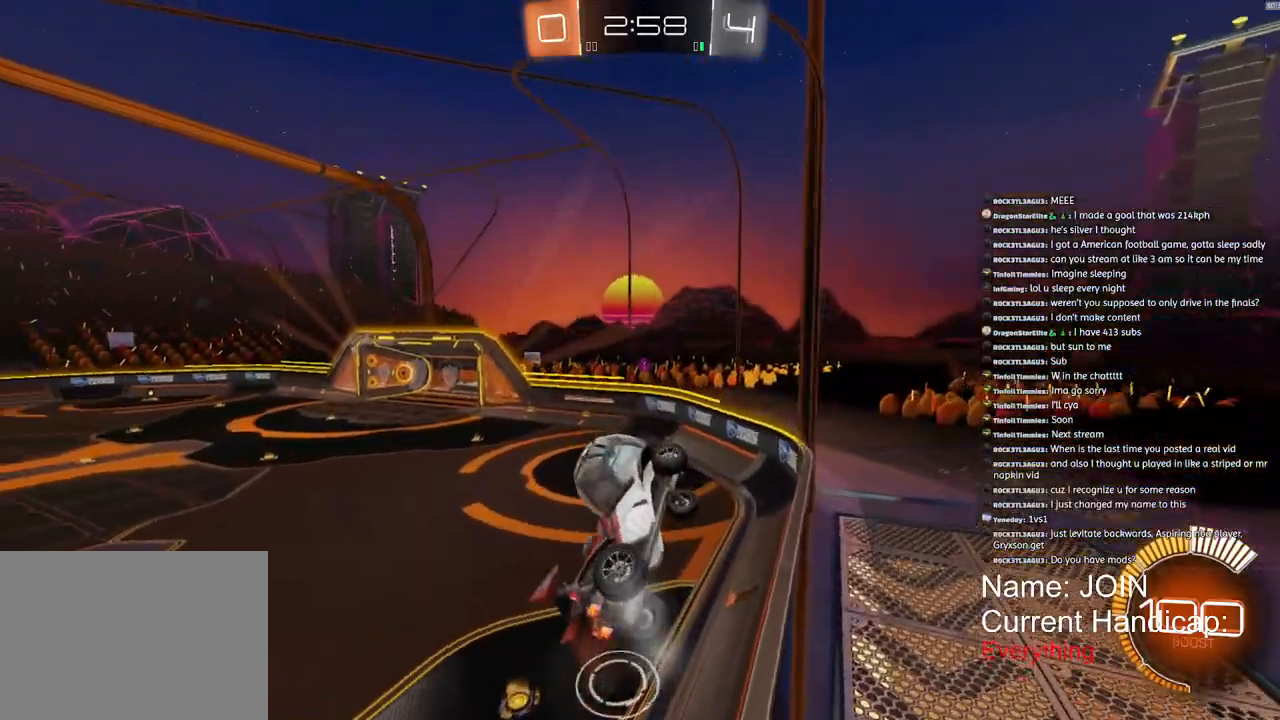
{"dt_ms": 500, "buttons": ["R2"], "left_stick": "left", "right_stick": "center", "events": []}
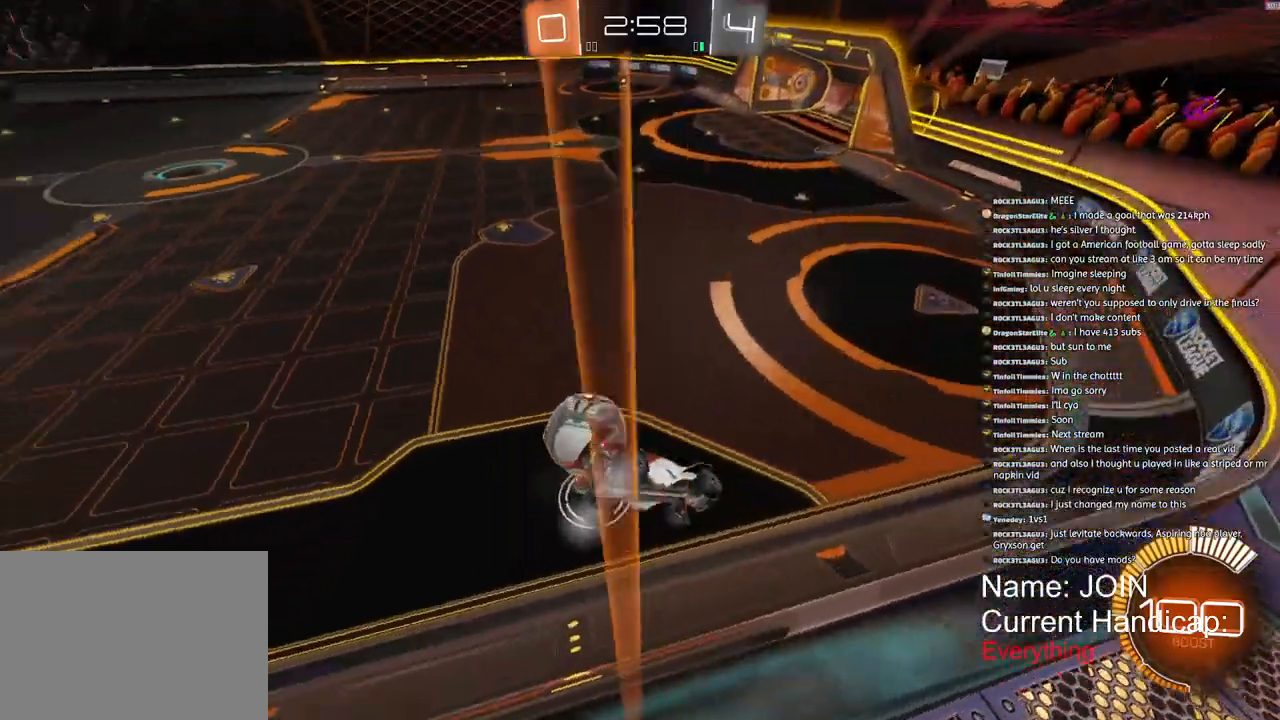
{"dt_ms": 500, "buttons": [], "left_stick": "left", "right_stick": "center", "events": [[483, "R2", "up"]]}
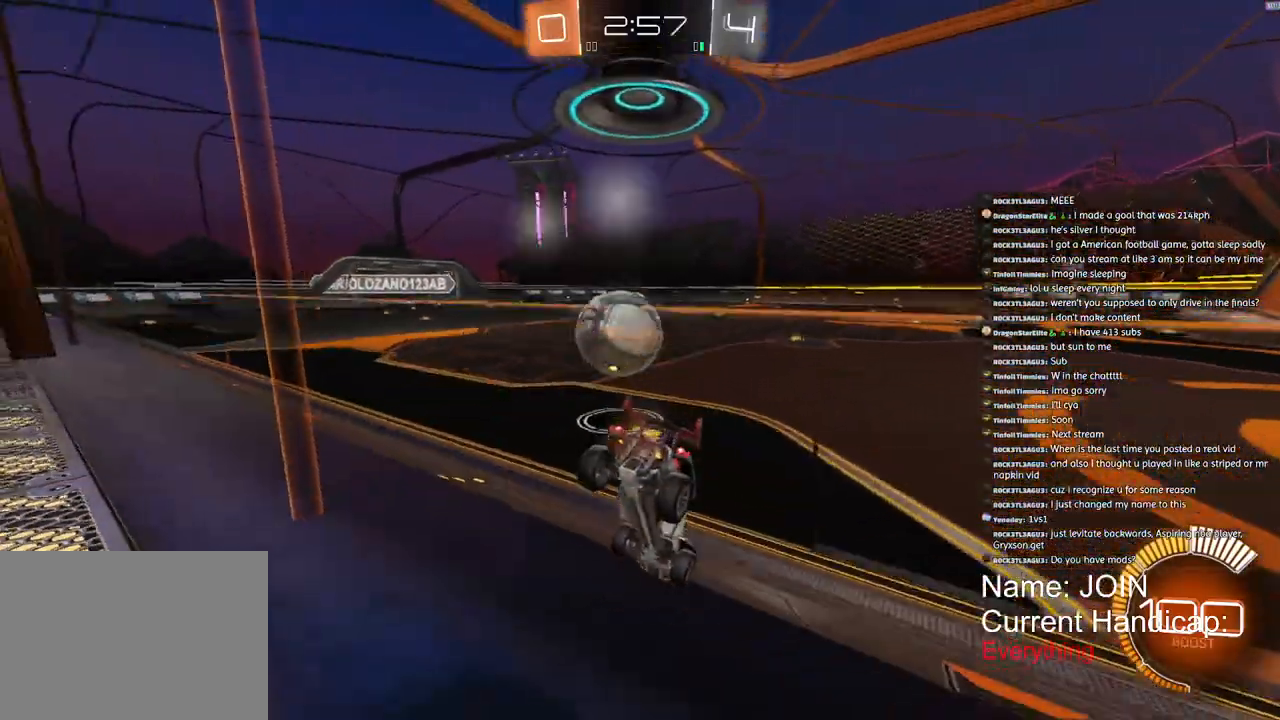
{"dt_ms": 500, "buttons": ["R2"], "left_stick": "left", "right_stick": "center", "events": [[50, "L2", "down"], [217, "L2", "up"], [467, "R2", "down"]]}
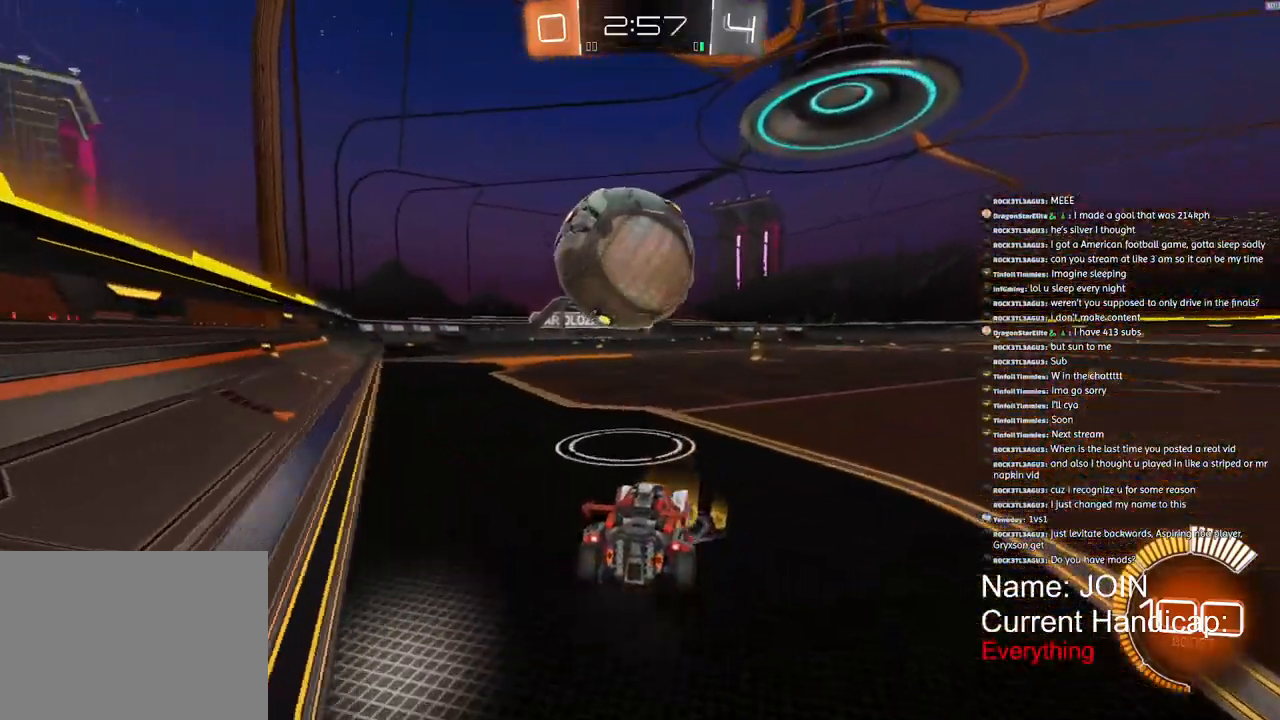
{"dt_ms": 500, "buttons": ["L2"], "left_stick": "left", "right_stick": "center", "events": [[67, "R2", "up"], [350, "L2", "down"]]}
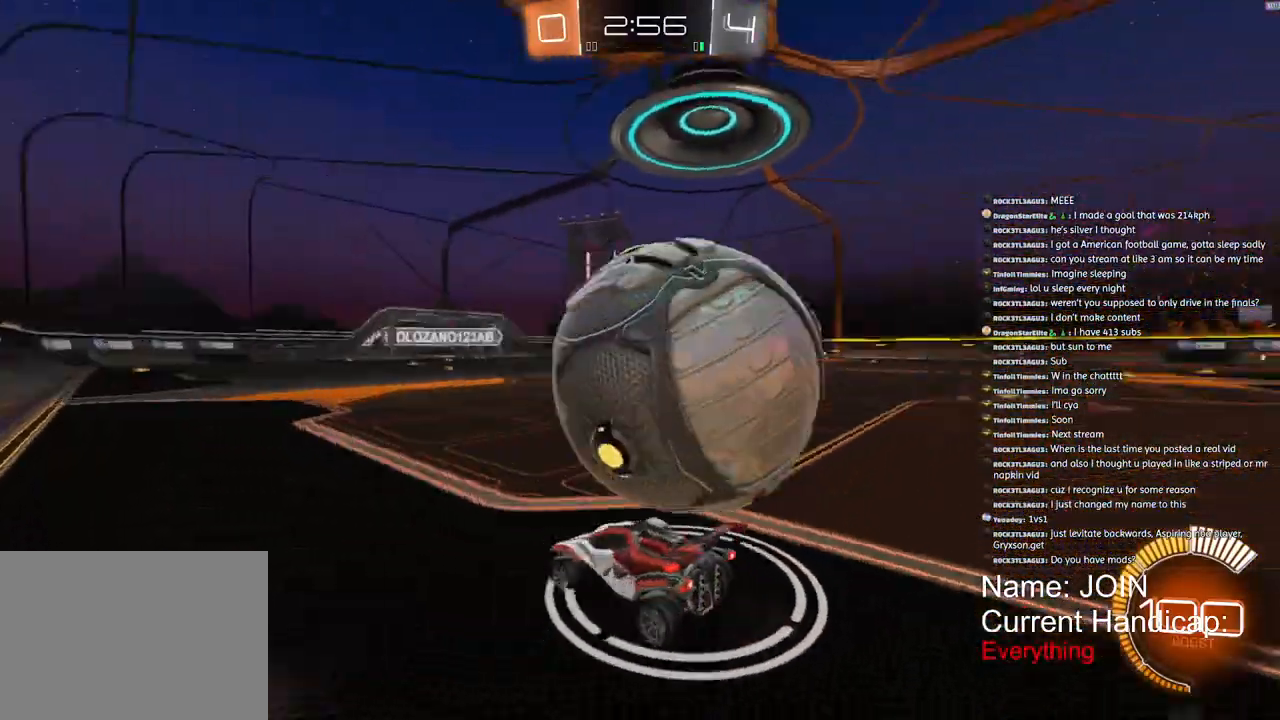
{"dt_ms": 1000, "buttons": ["R2"], "left_stick": "right", "right_stick": "center"}
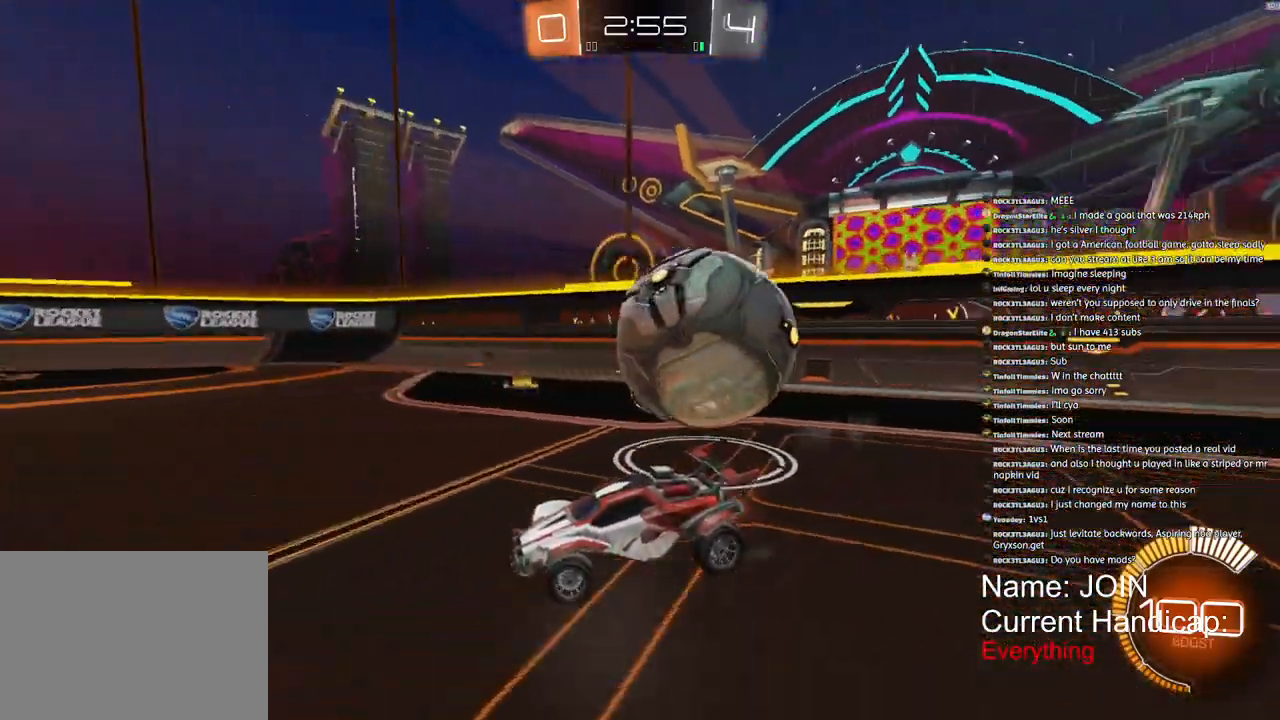
{"dt_ms": 500, "buttons": ["L1", "R2"], "left_stick": "right", "right_stick": "center", "events": [[33, "L1", "down"], [200, "L1", "up"], [267, "L1", "down"]]}
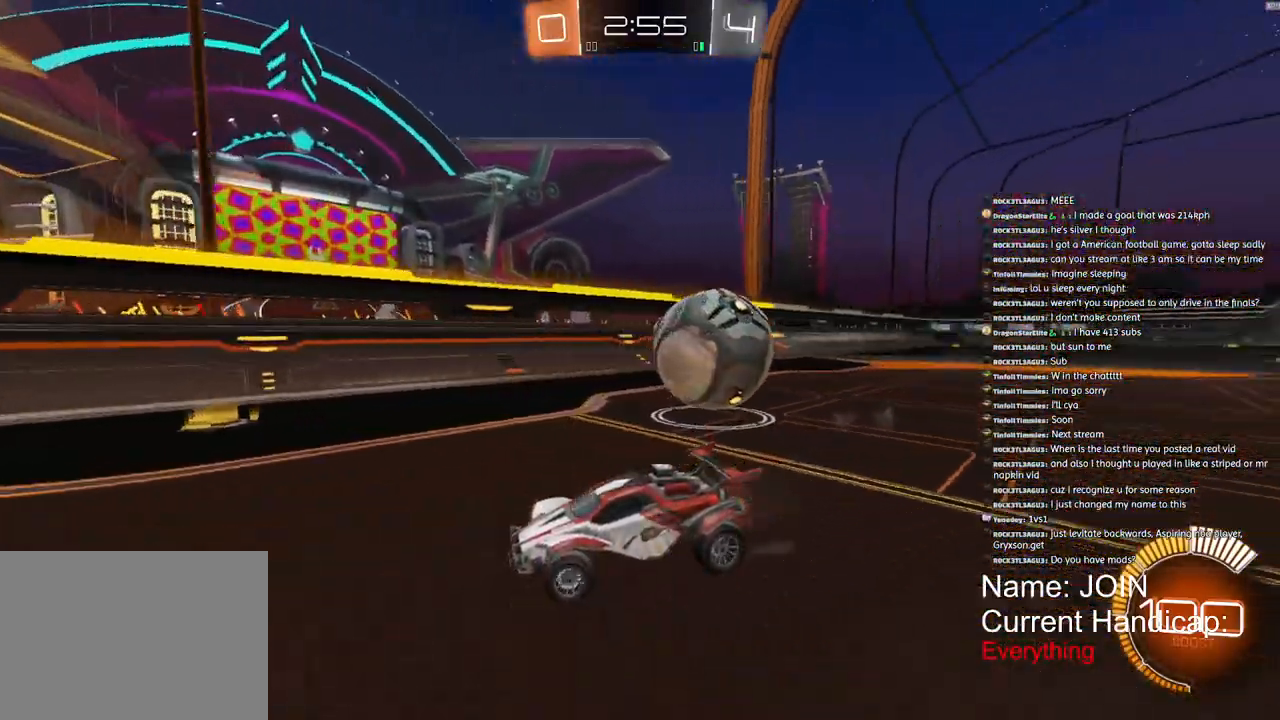
{"dt_ms": 500, "buttons": ["L1", "R2"], "left_stick": "right", "right_stick": "center", "events": []}
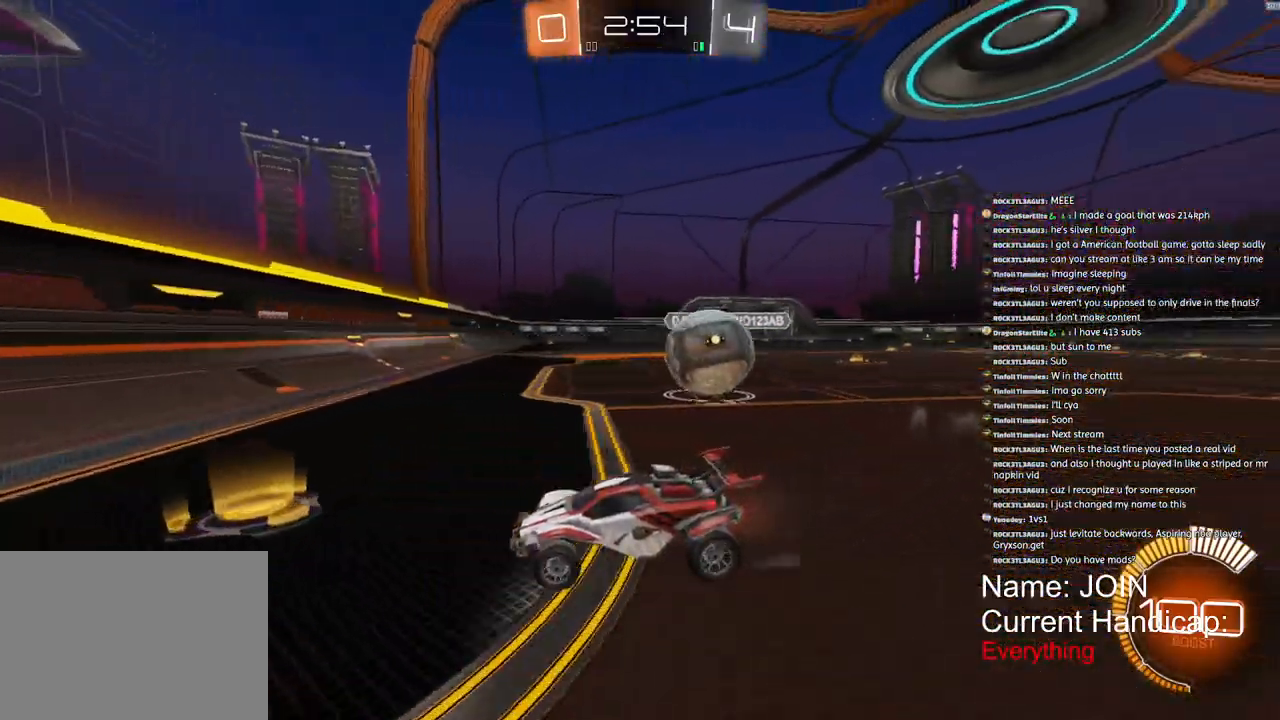
{"dt_ms": 500, "buttons": ["R2"], "left_stick": "left", "right_stick": "center", "events": [[17, "L1", "up"], [117, "left_stick", "center"], [133, "R2", "up"], [183, "left_stick", "left"], [317, "R2", "down"]]}
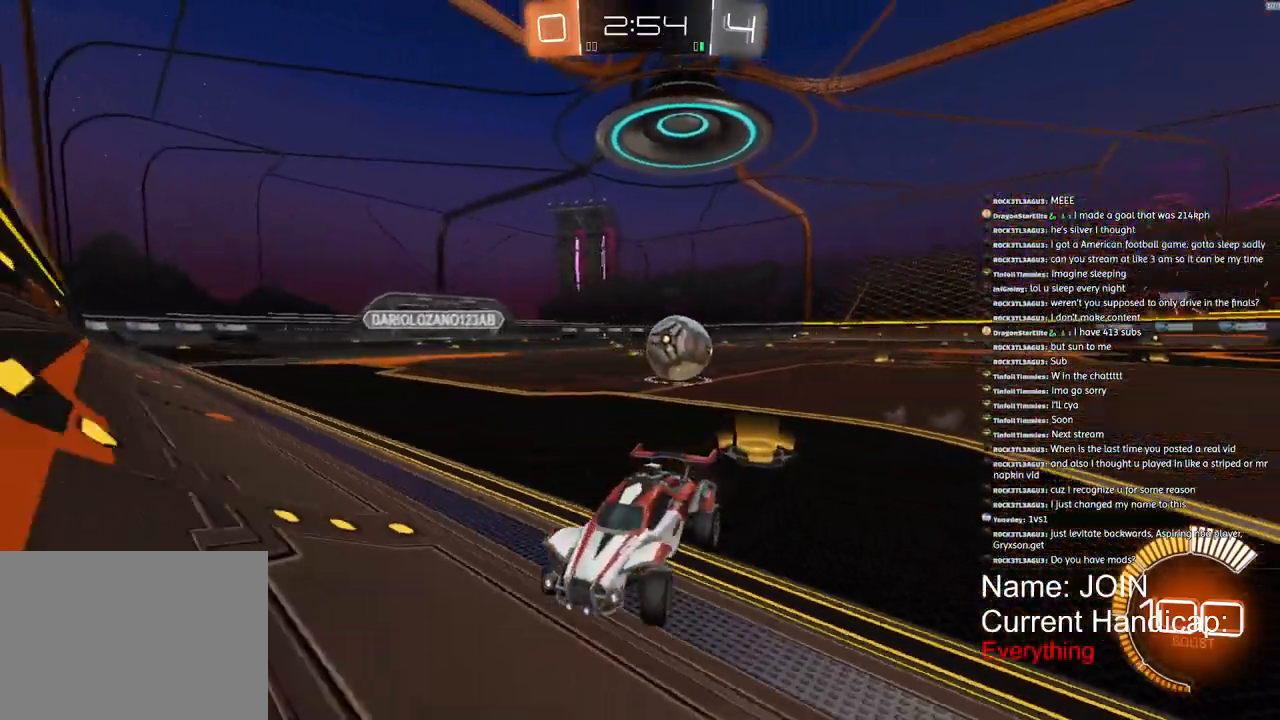
{"dt_ms": 500, "buttons": ["L1", "R2"], "left_stick": "left", "right_stick": "center", "events": [[67, "L1", "down"]]}
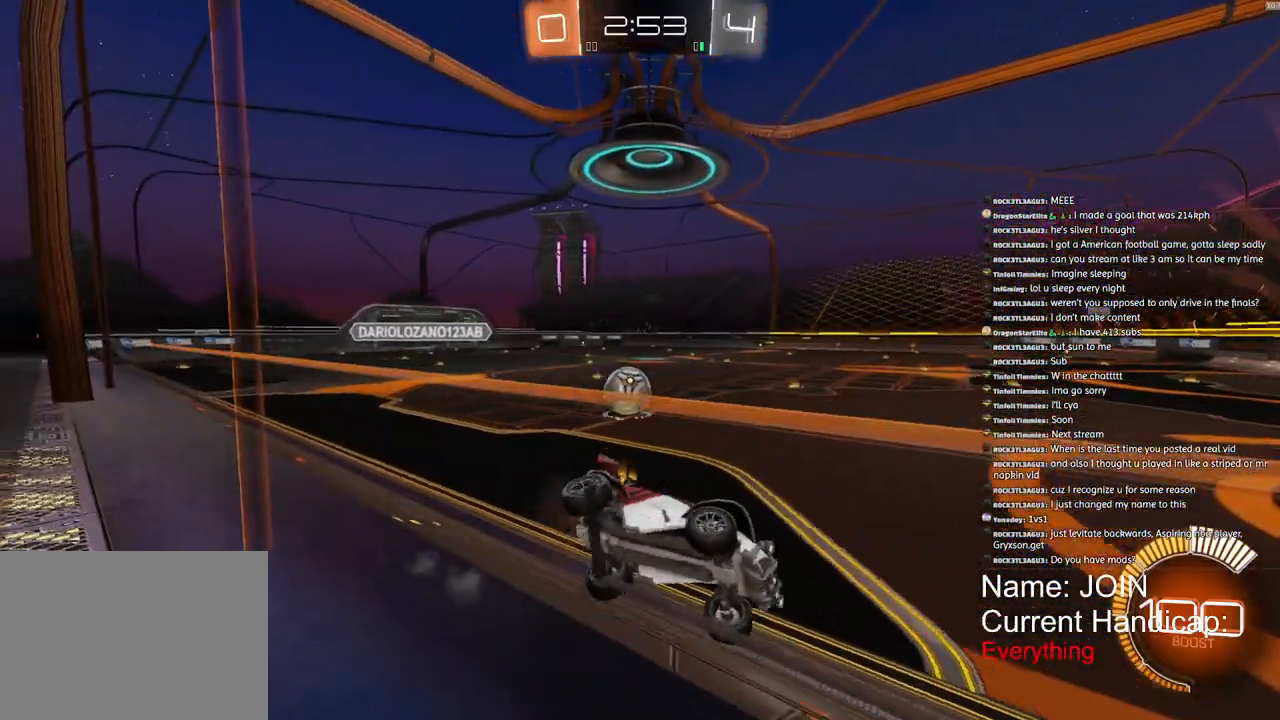
{"dt_ms": 500, "buttons": ["R2"], "left_stick": "left", "right_stick": "center", "events": [[100, "L1", "up"], [417, "R2", "up"], [467, "R2", "down"]]}
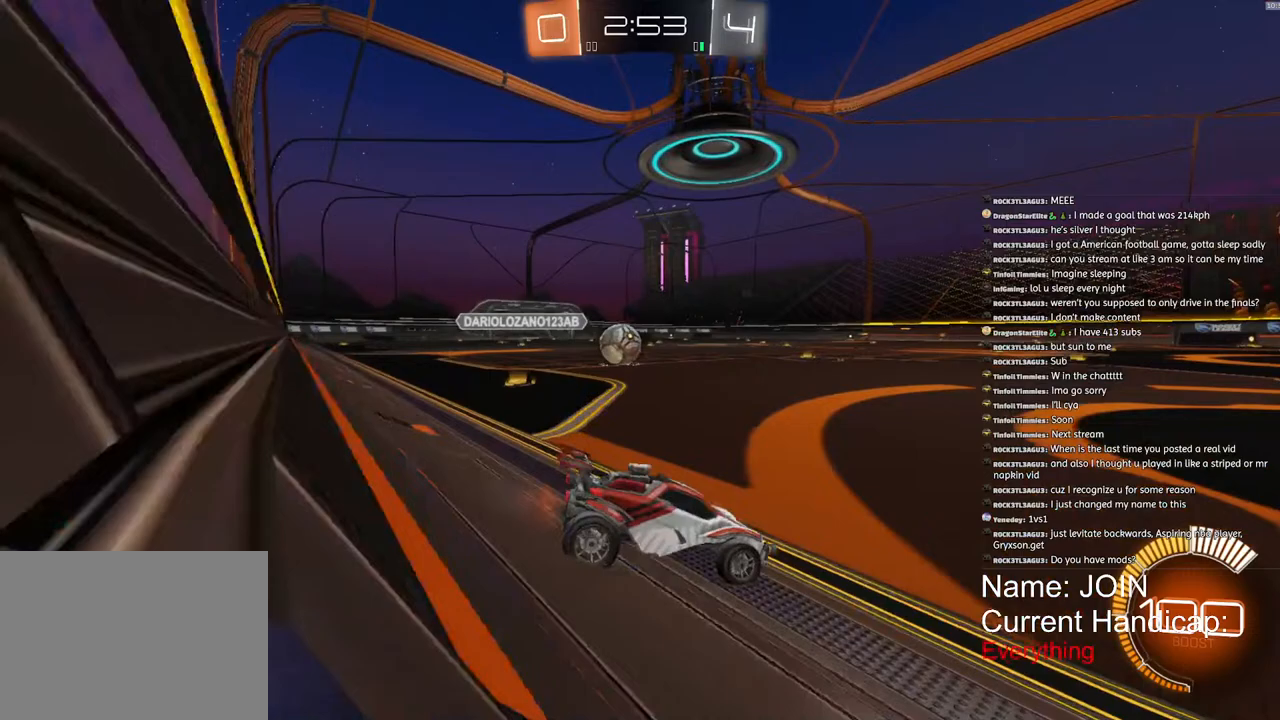
{"dt_ms": 500, "buttons": [], "left_stick": "left", "right_stick": "center", "events": [[450, "R2", "up"]]}
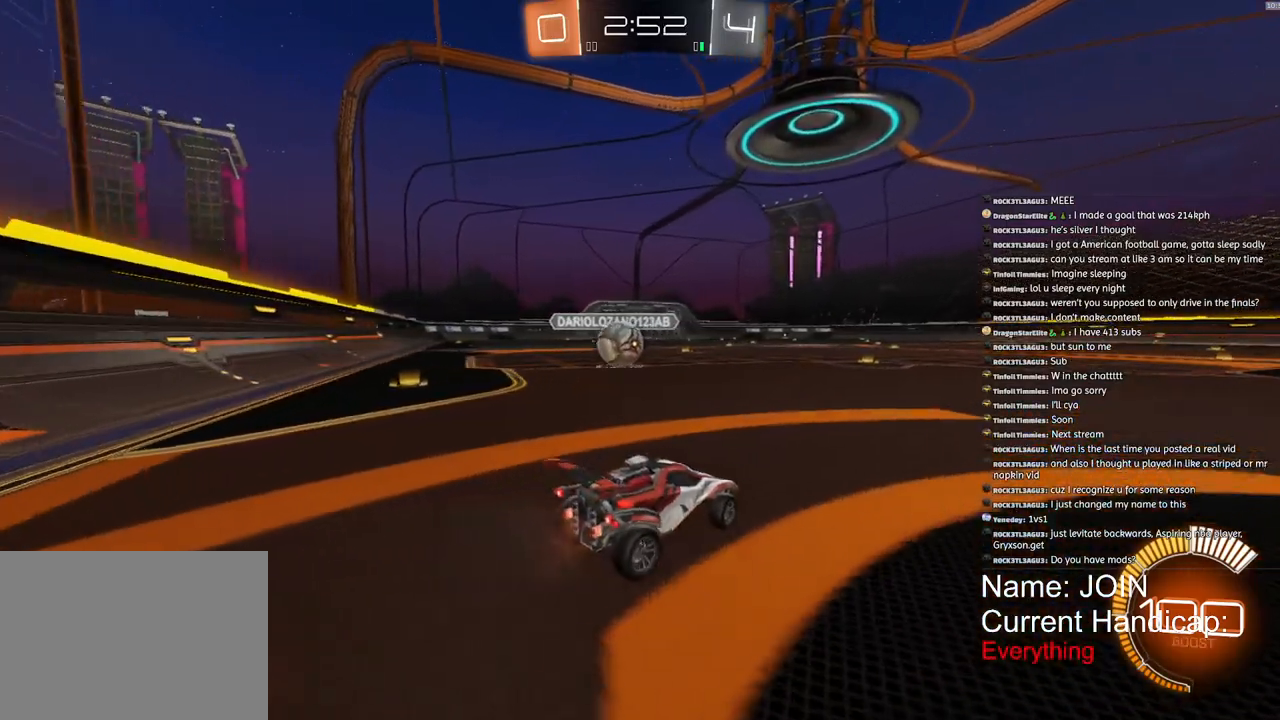
{"dt_ms": 500, "buttons": [], "left_stick": "center", "right_stick": "center", "events": [[283, "left_stick", "center"]]}
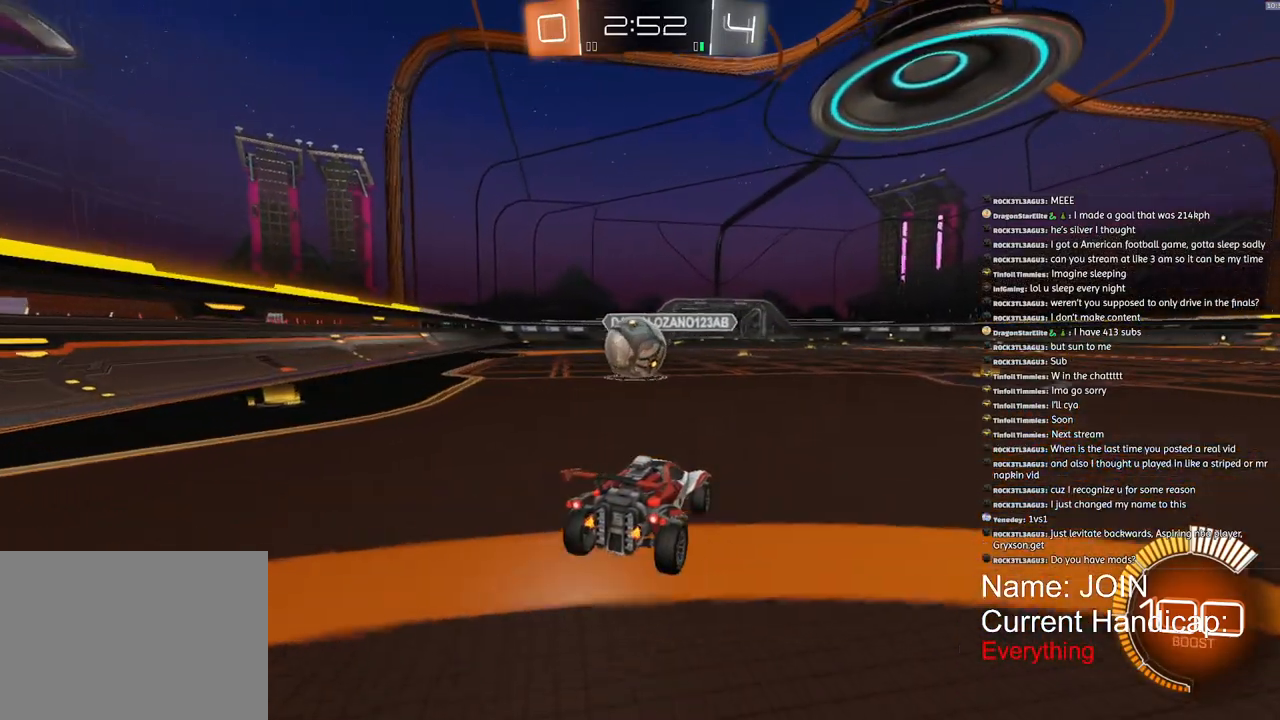
{"dt_ms": 500, "buttons": ["R2"], "left_stick": "center", "right_stick": "center", "events": [[50, "left_stick", "down-left"], [233, "left_stick", "center"], [267, "R2", "down"]]}
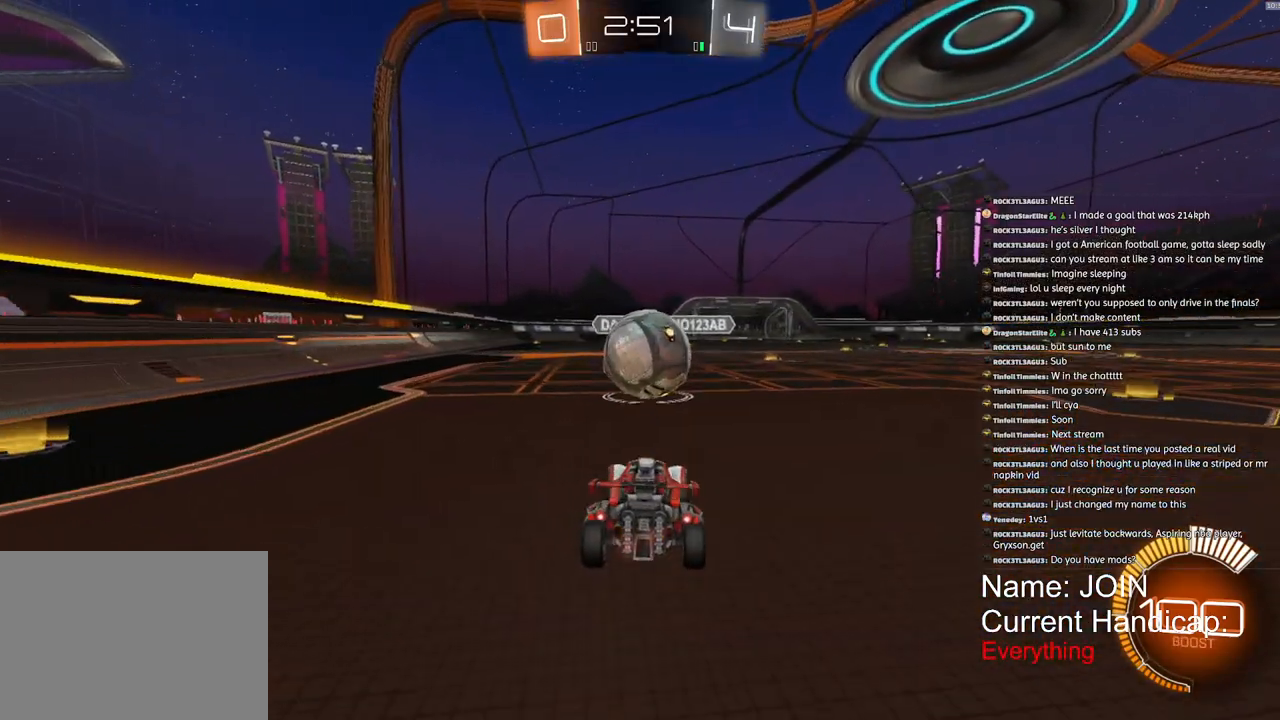
{"dt_ms": 500, "buttons": ["R2"], "left_stick": "center", "right_stick": "center", "events": []}
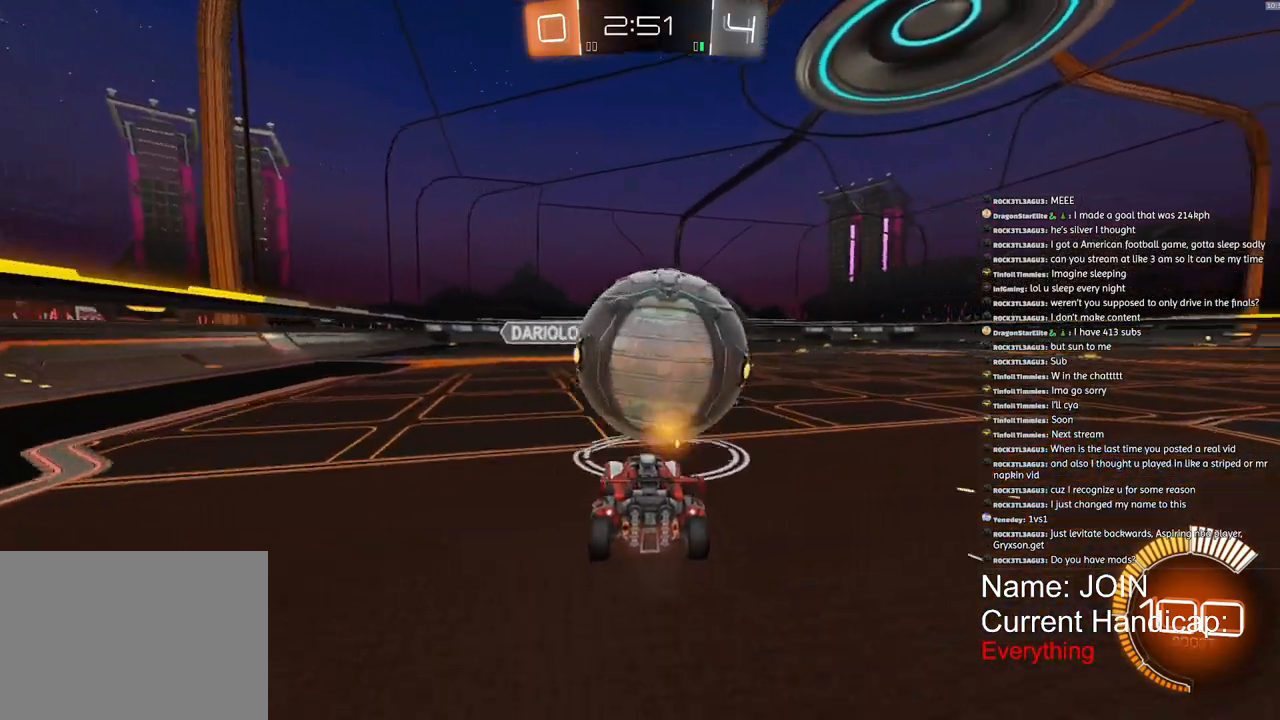
{"dt_ms": 500, "buttons": ["R2"], "left_stick": "up-right", "right_stick": "center", "events": [[100, "left_stick", "right"], [350, "left_stick", "up-right"]]}
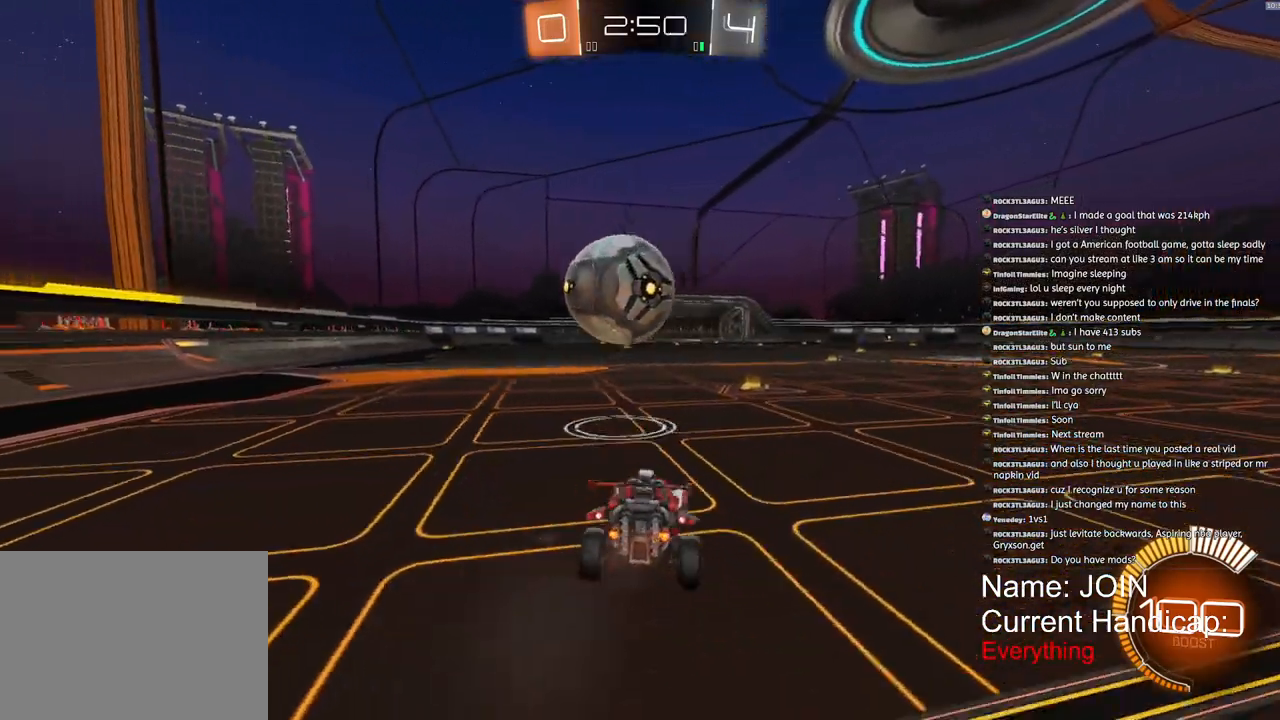
{"dt_ms": 500, "buttons": ["R2"], "left_stick": "right", "right_stick": "center", "events": [[33, "left_stick", "down-left"], [367, "left_stick", "right"]]}
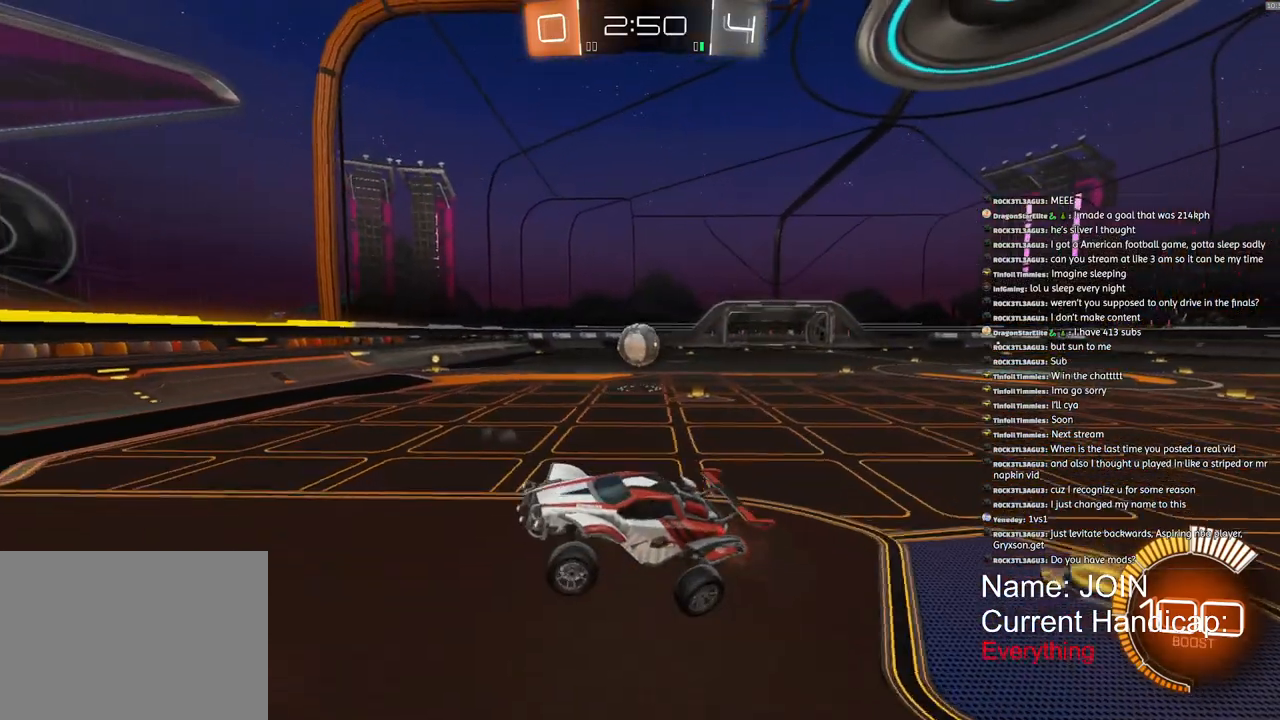
{"dt_ms": 500, "buttons": ["R2"], "left_stick": "right", "right_stick": "center", "events": []}
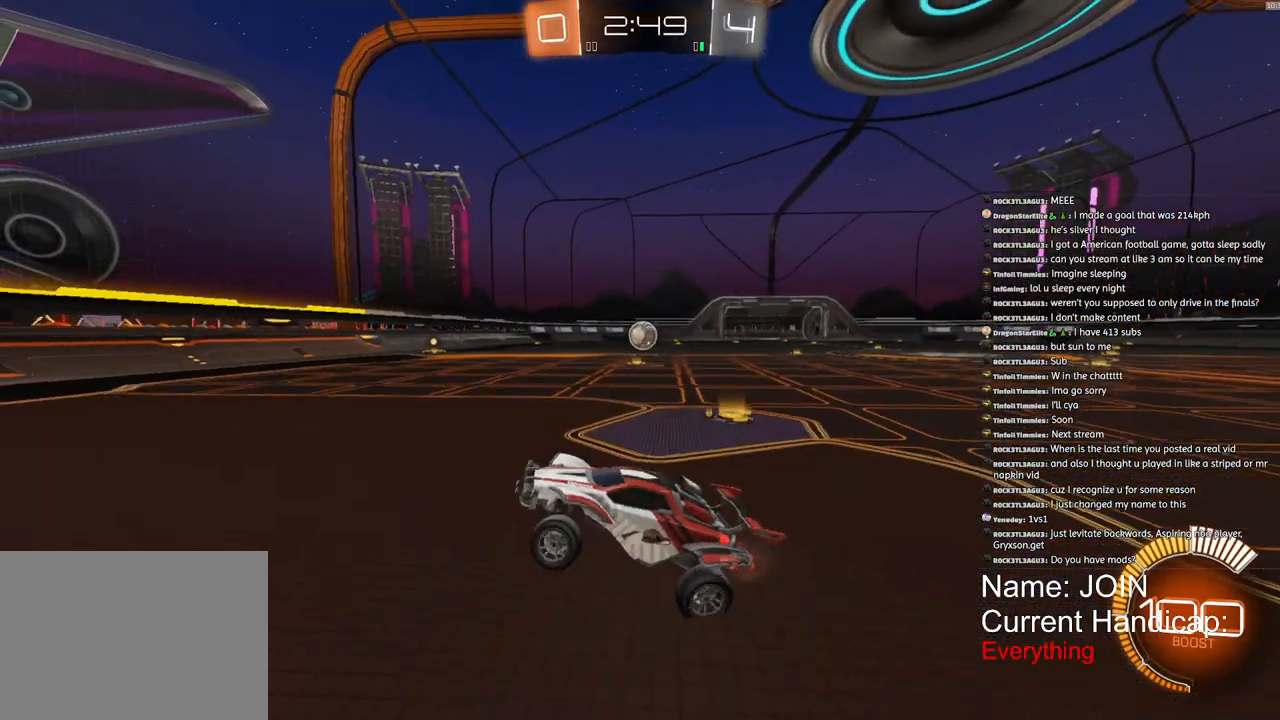
{"dt_ms": 500, "buttons": ["R2"], "left_stick": "right", "right_stick": "center", "events": []}
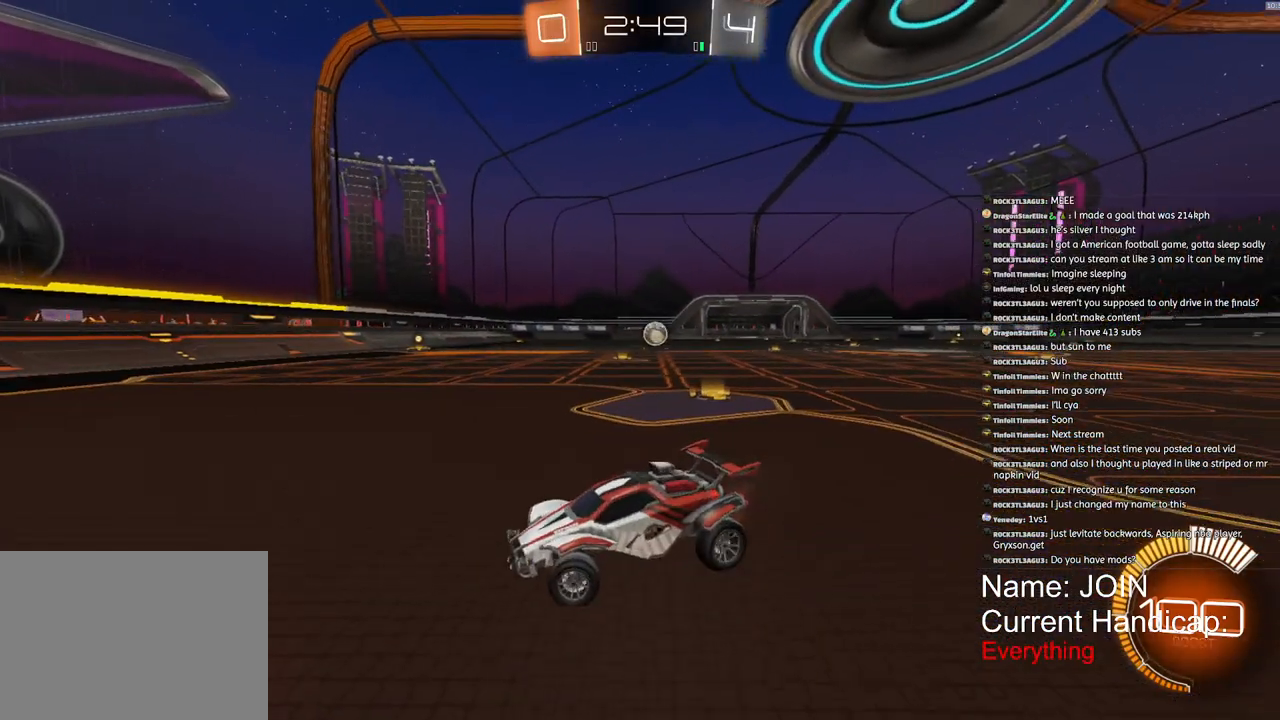
{"dt_ms": 500, "buttons": ["R2"], "left_stick": "right", "right_stick": "center", "events": []}
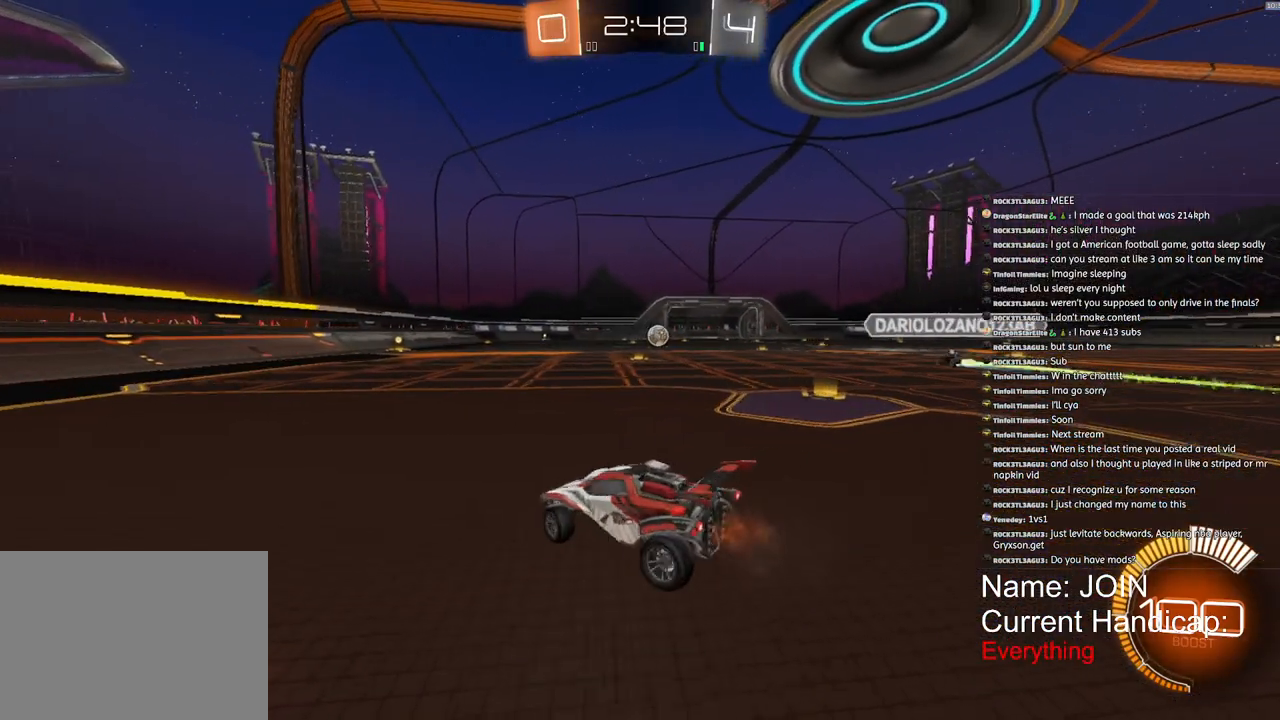
{"dt_ms": 500, "buttons": ["R2"], "left_stick": "center", "right_stick": "center", "events": [[183, "left_stick", "center"]]}
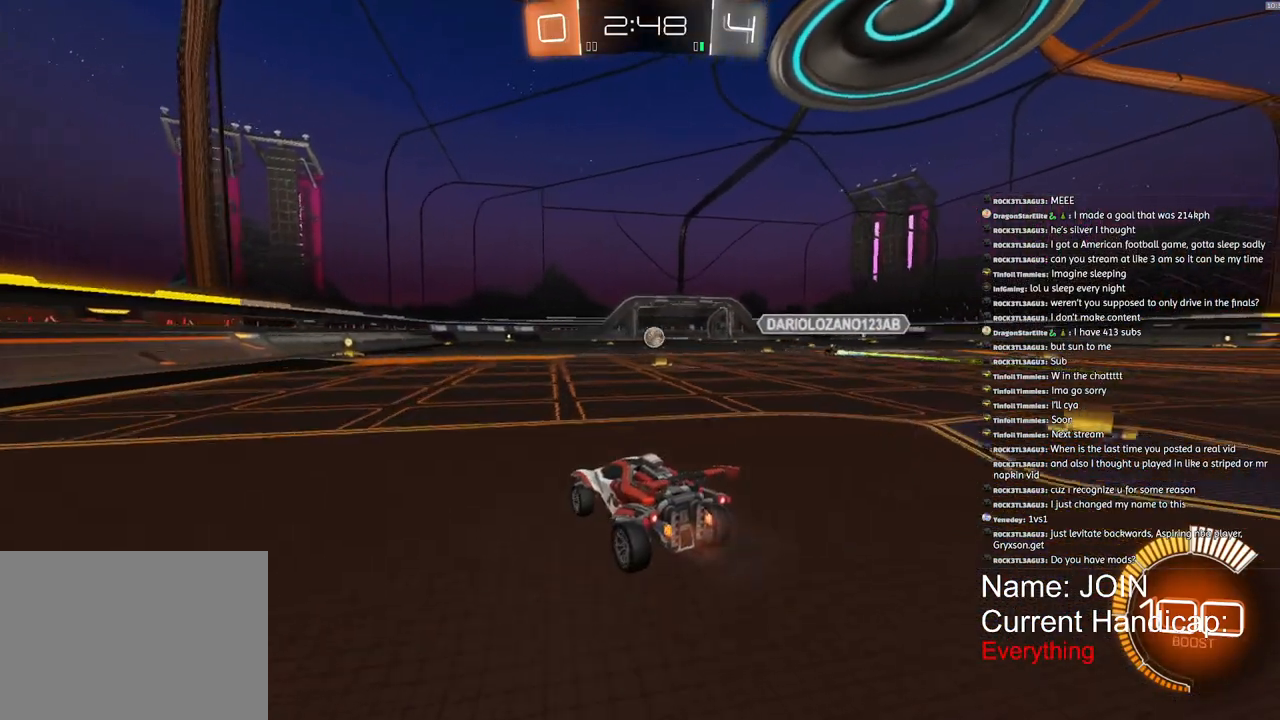
{"dt_ms": 500, "buttons": ["R2"], "left_stick": "center", "right_stick": "center", "events": []}
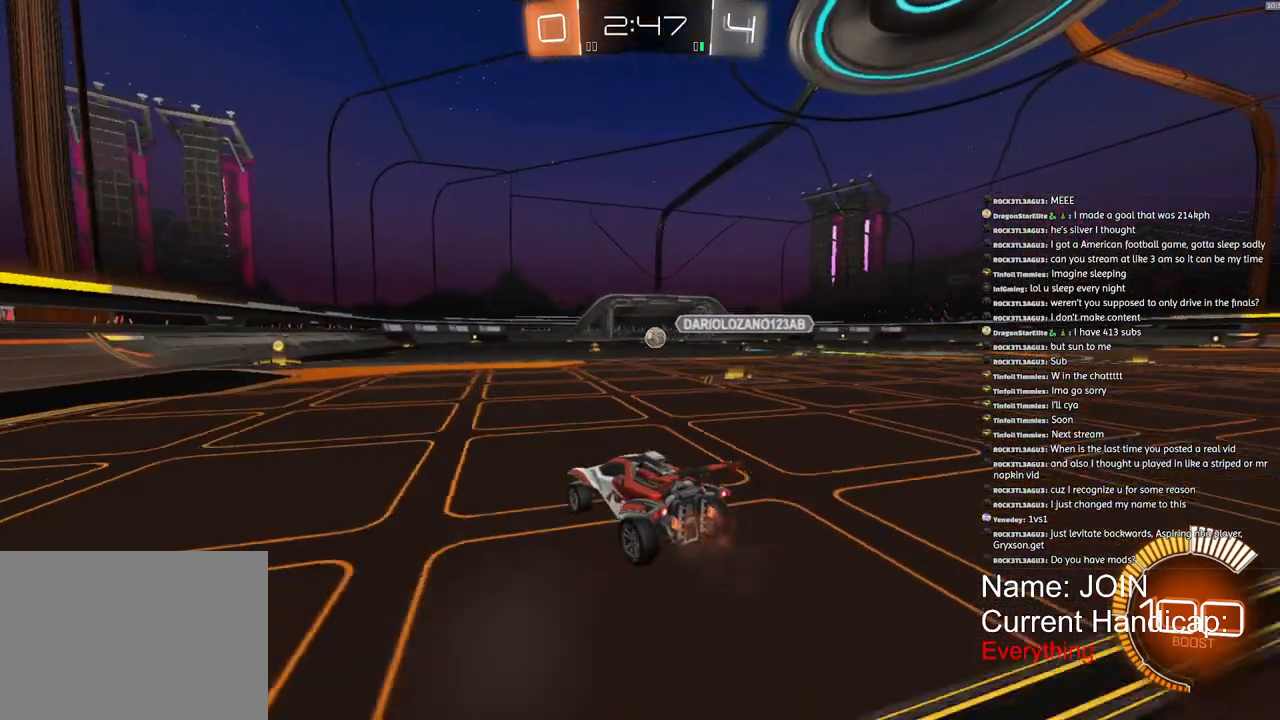
{"dt_ms": 500, "buttons": ["R2"], "left_stick": "center", "right_stick": "center", "events": [[400, "left_stick", "down-left"], [483, "left_stick", "center"]]}
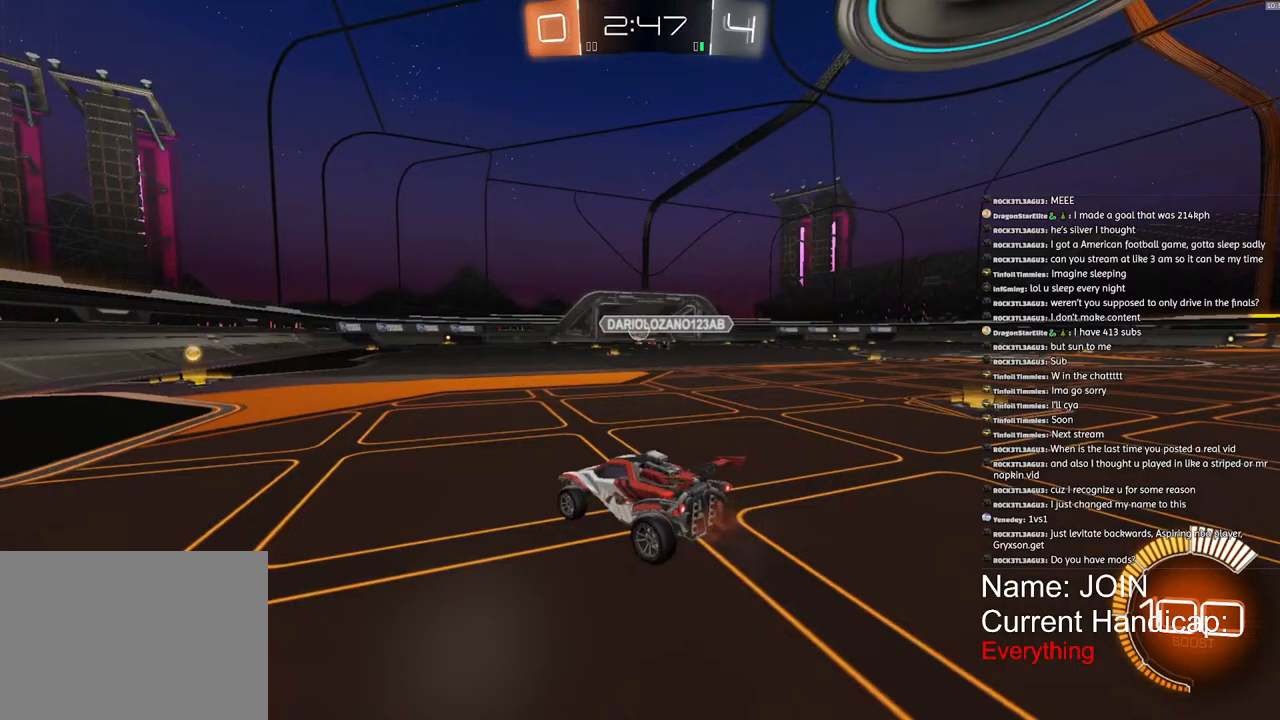
{"dt_ms": 500, "buttons": ["R2"], "left_stick": "center", "right_stick": "center", "events": []}
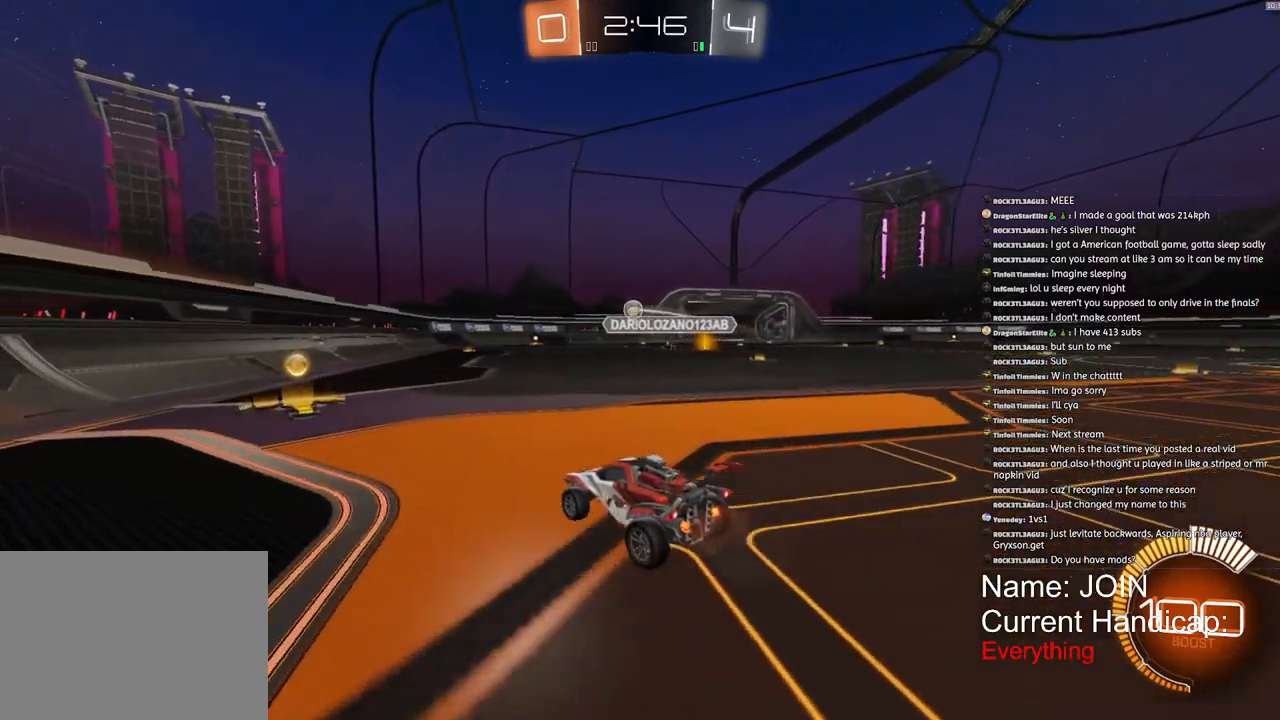
{"dt_ms": 500, "buttons": ["R2"], "left_stick": "right", "right_stick": "center", "events": [[283, "left_stick", "right"]]}
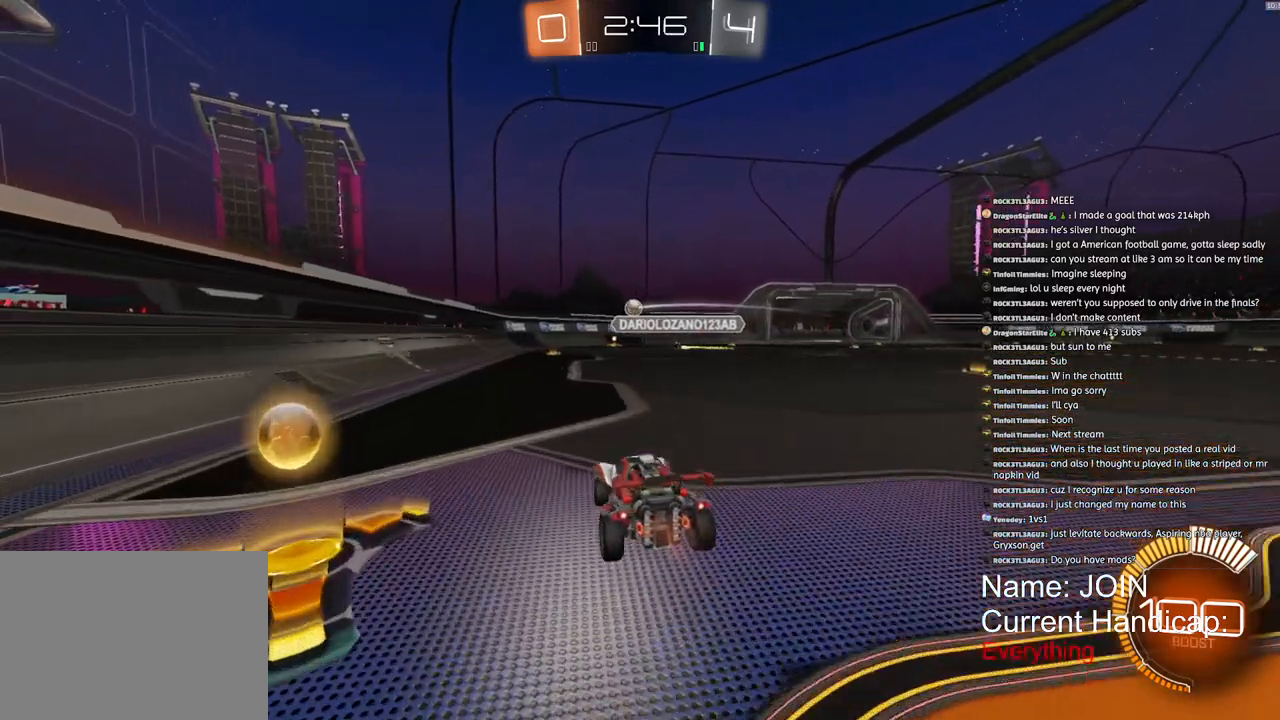
{"dt_ms": 500, "buttons": [], "left_stick": "center", "right_stick": "center", "events": [[167, "left_stick", "up-right"], [267, "left_stick", "center"], [350, "R2", "up"]]}
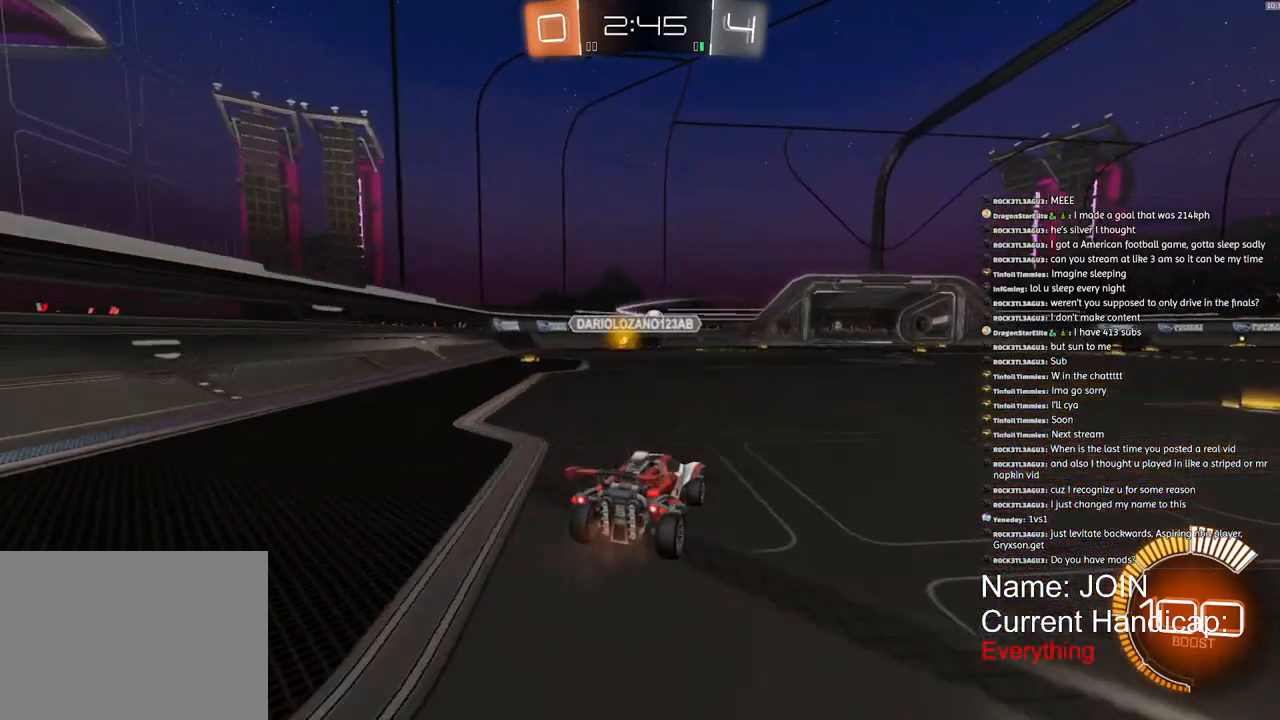
{"dt_ms": 500, "buttons": ["R2"], "left_stick": "up-right", "right_stick": "center", "events": [[50, "left_stick", "right"], [67, "R2", "down"], [300, "left_stick", "up-right"]]}
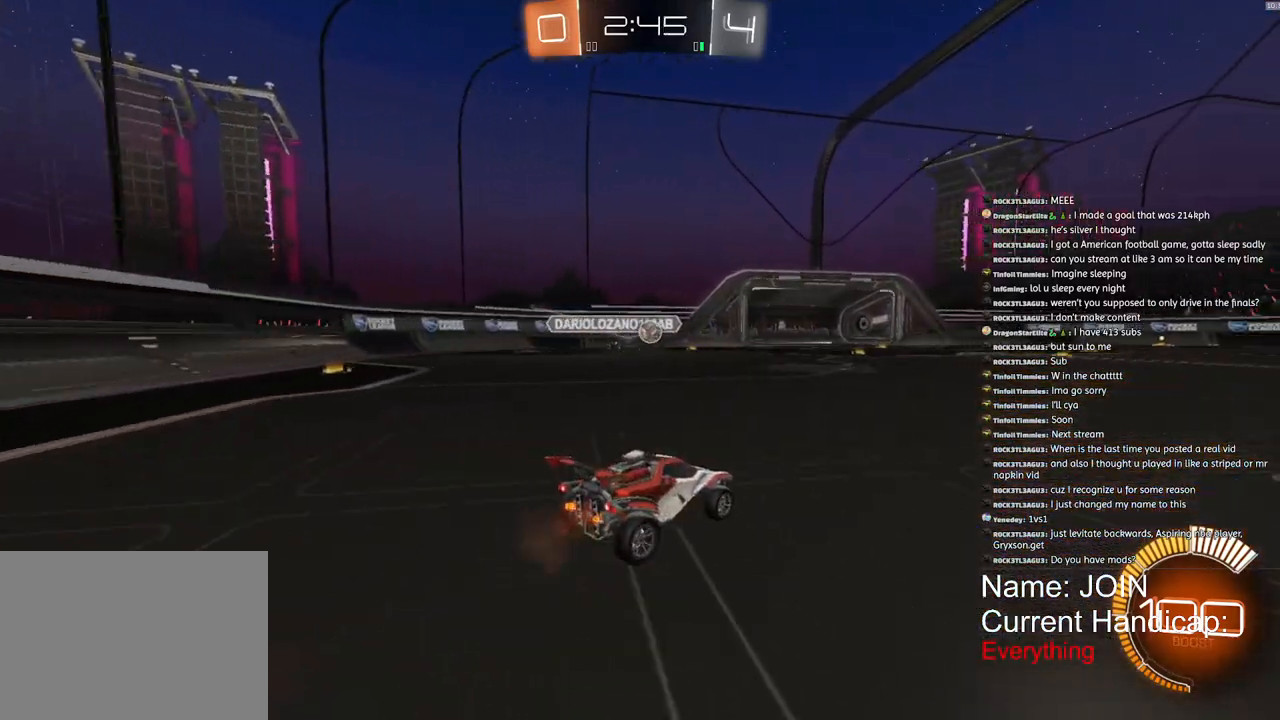
{"dt_ms": 500, "buttons": ["R2"], "left_stick": "up-right", "right_stick": "center", "events": [[267, "left_stick", "center"], [467, "left_stick", "up-right"]]}